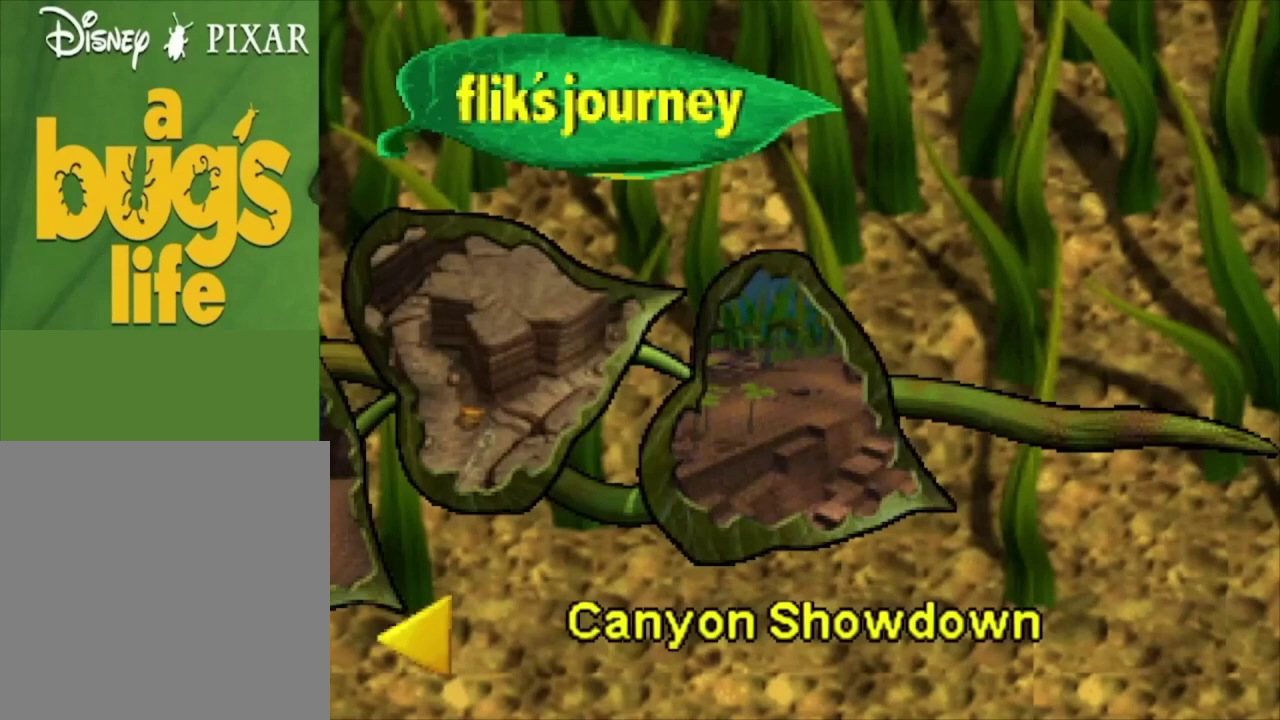
Gameplay with a controller (Xbox layout); each line is a JSON object with the inputs held at the frame after it (dt_ms = milliseconds from this image to that frame). "events" lists button and stick changes between this image and that frame as [ms after this image, input, new state], when the widget could be followed in between.
{"dt_ms": 300, "buttons": ["A"], "left_stick": "center", "right_stick": "center", "events": [[233, "A", "down"]]}
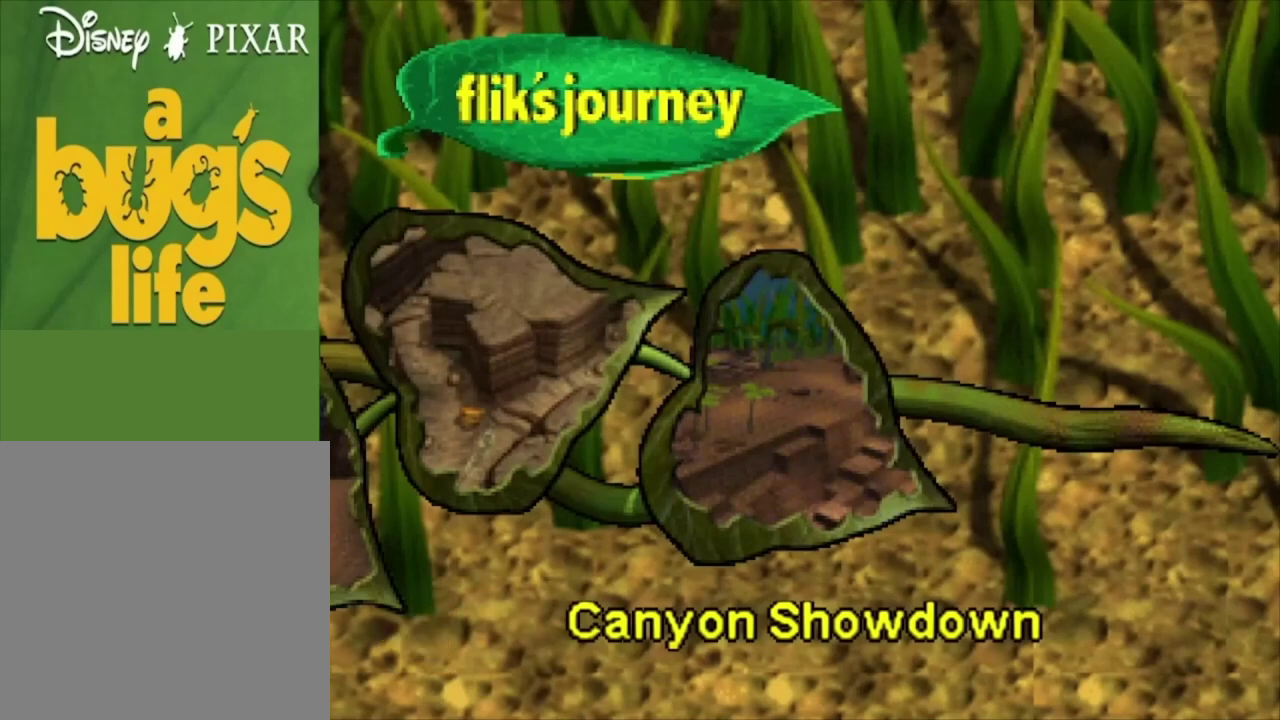
{"dt_ms": 300, "buttons": ["A"], "left_stick": "center", "right_stick": "center", "events": [[33, "A", "up"], [133, "A", "down"], [200, "A", "up"], [300, "A", "down"]]}
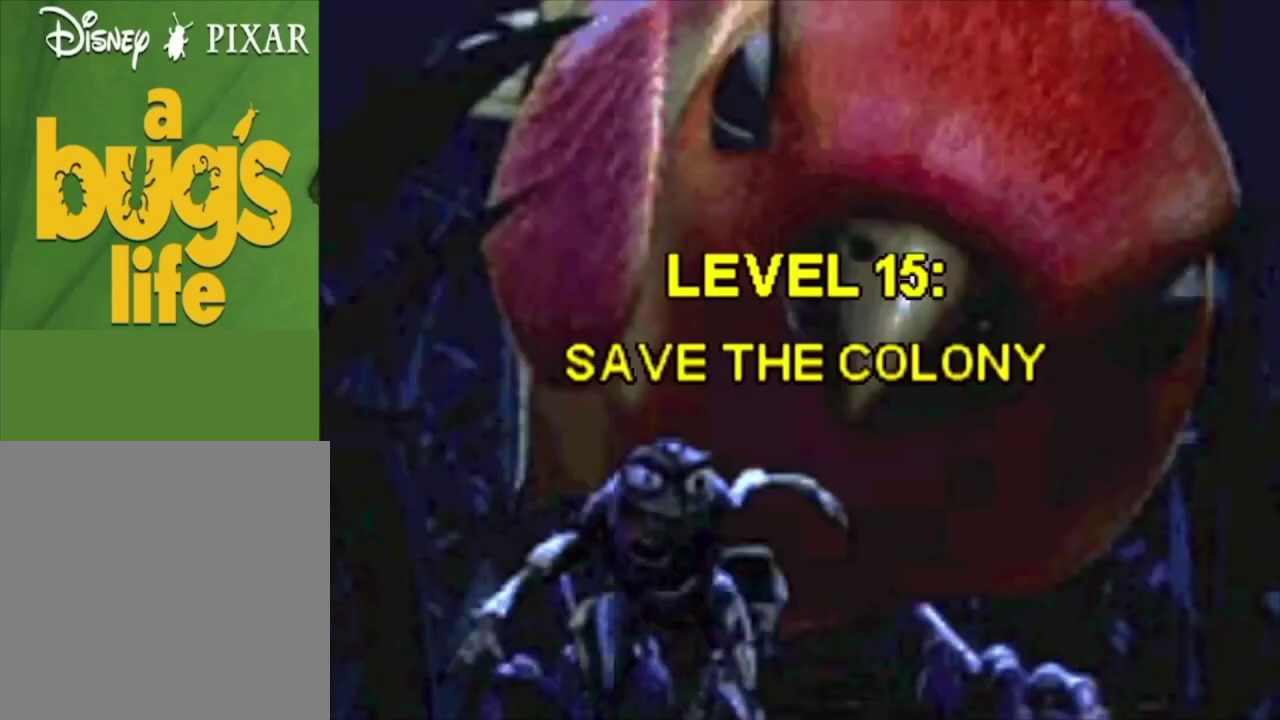
{"dt_ms": 100, "buttons": [], "left_stick": "center", "right_stick": "center", "events": [[100, "A", "up"]]}
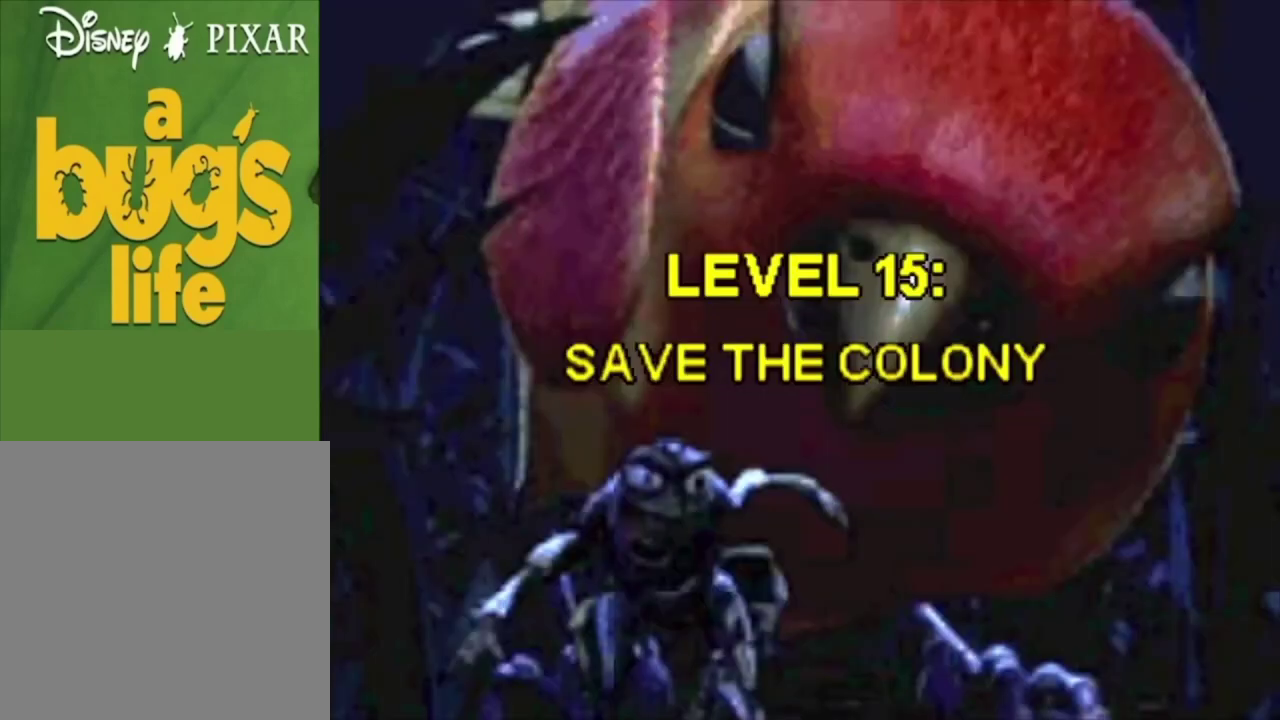
{"dt_ms": 100, "buttons": ["A"], "left_stick": "center", "right_stick": "center", "events": [[67, "A", "down"]]}
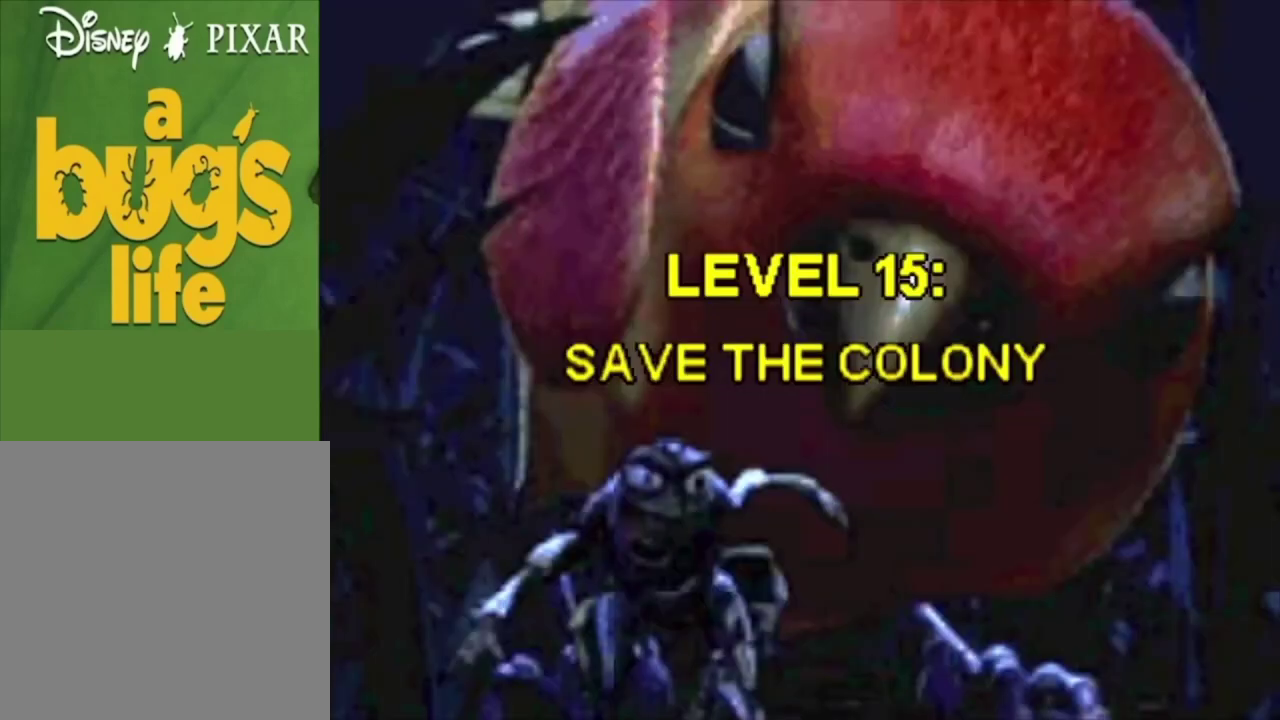
{"dt_ms": 200, "buttons": ["A"], "left_stick": "center", "right_stick": "center", "events": [[67, "A", "up"], [167, "A", "down"]]}
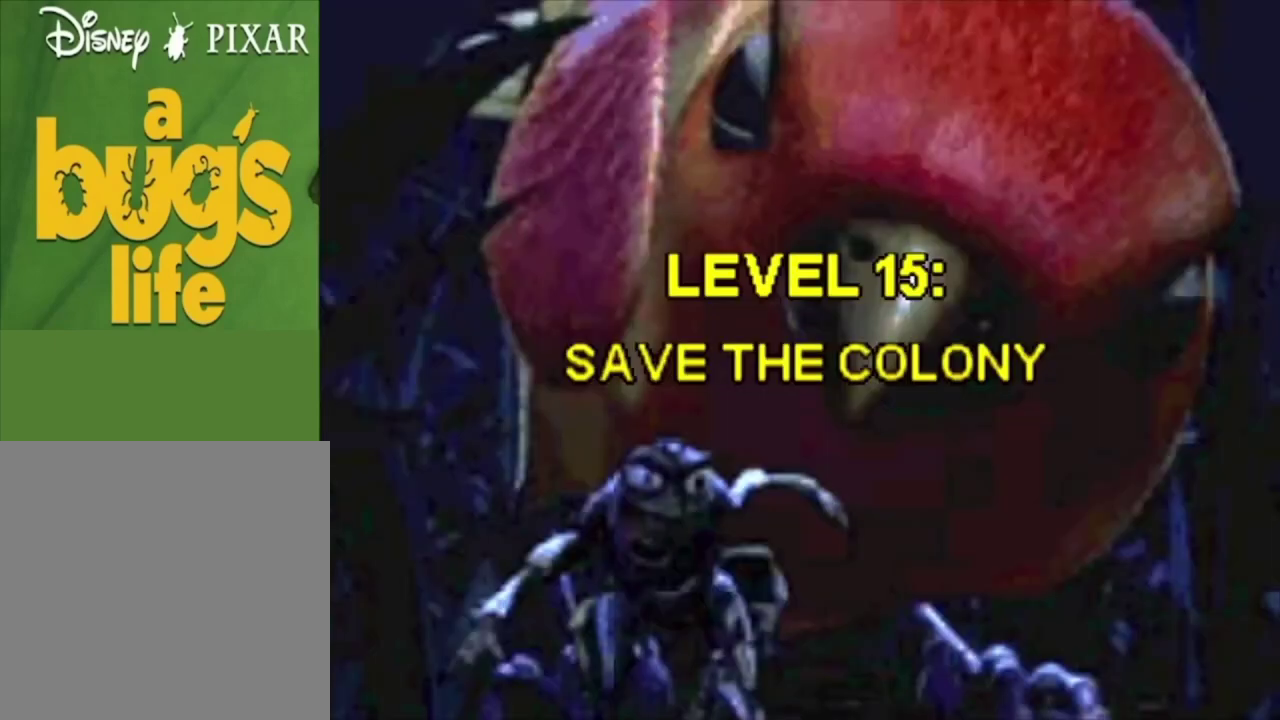
{"dt_ms": 100, "buttons": [], "left_stick": "center", "right_stick": "center", "events": [[33, "A", "up"]]}
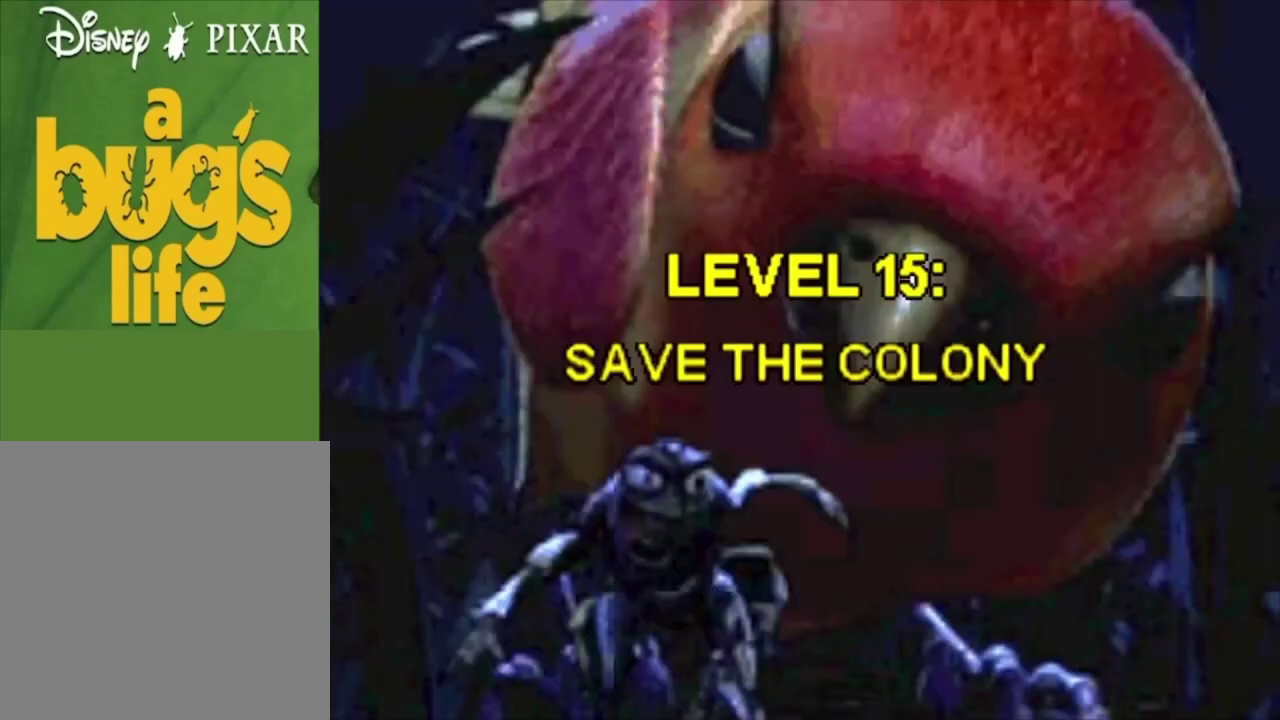
{"dt_ms": 300, "buttons": [], "left_stick": "center", "right_stick": "center", "events": [[33, "A", "down"], [100, "A", "up"], [200, "A", "down"], [300, "A", "up"]]}
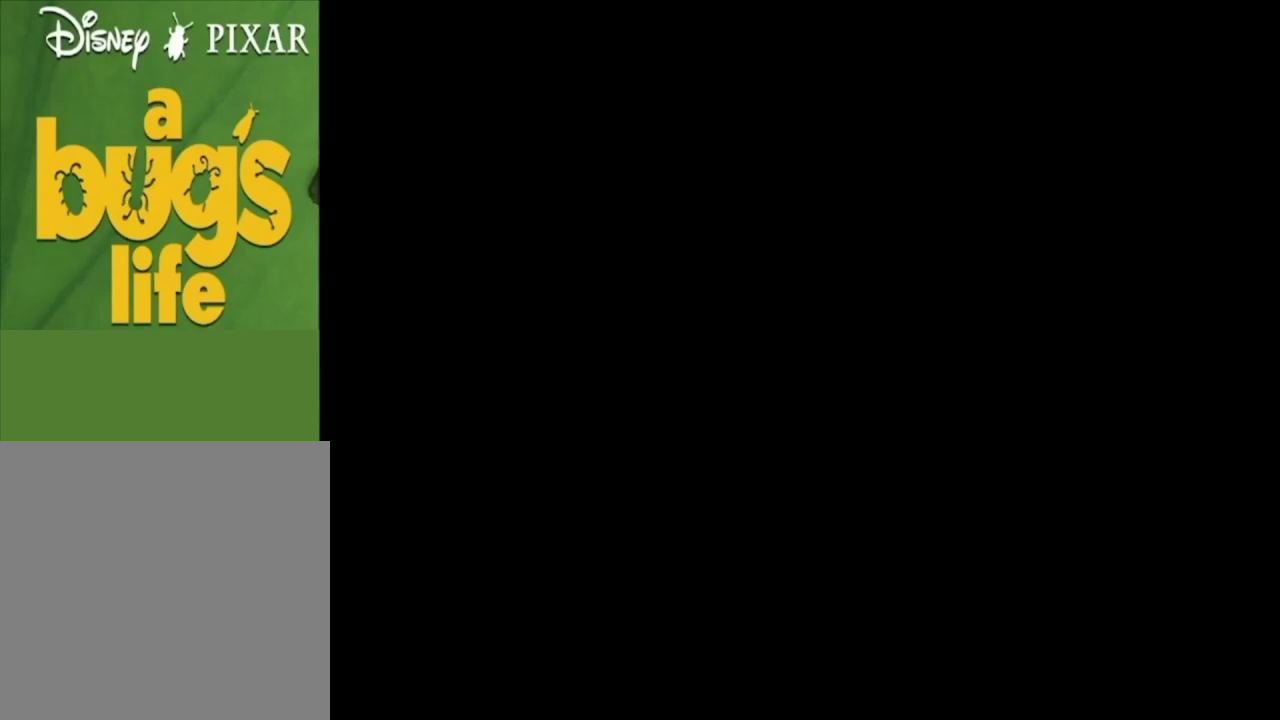
{"dt_ms": 100, "buttons": ["A"], "left_stick": "center", "right_stick": "center", "events": [[67, "A", "down"]]}
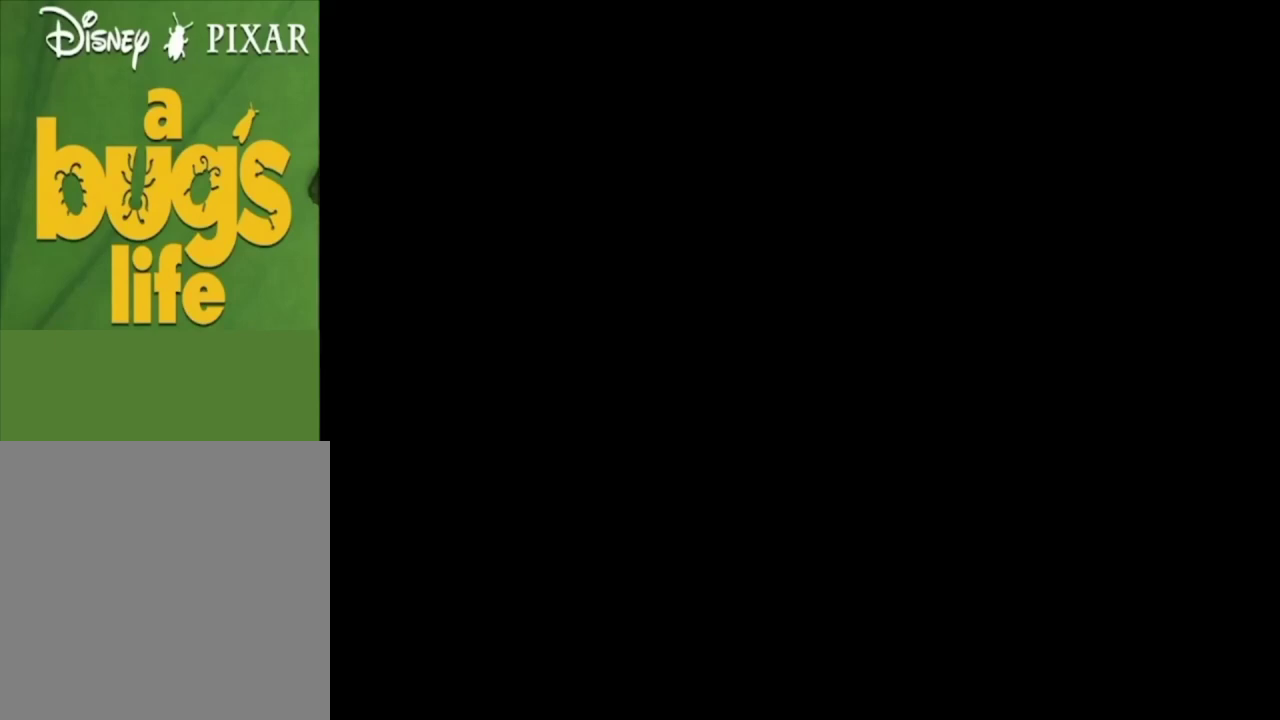
{"dt_ms": 200, "buttons": ["A"], "left_stick": "center", "right_stick": "center", "events": [[67, "A", "up"], [167, "A", "down"]]}
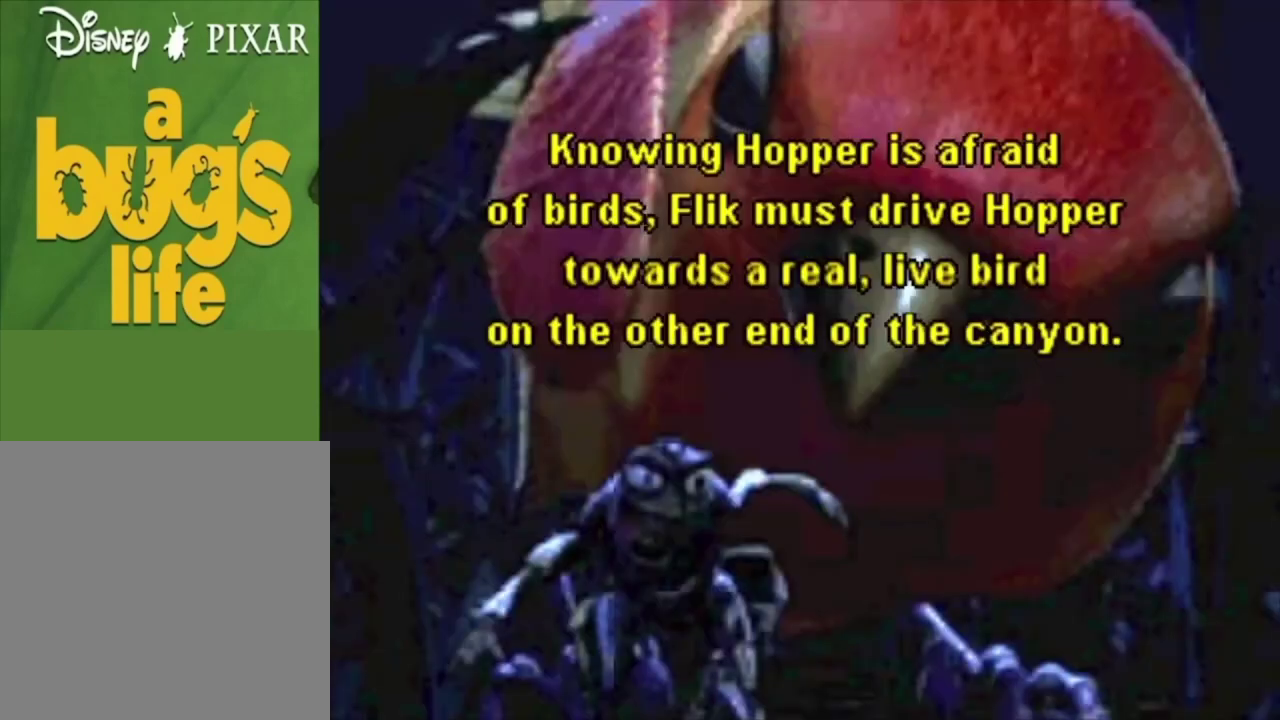
{"dt_ms": 100, "buttons": [], "left_stick": "center", "right_stick": "center", "events": [[33, "A", "up"]]}
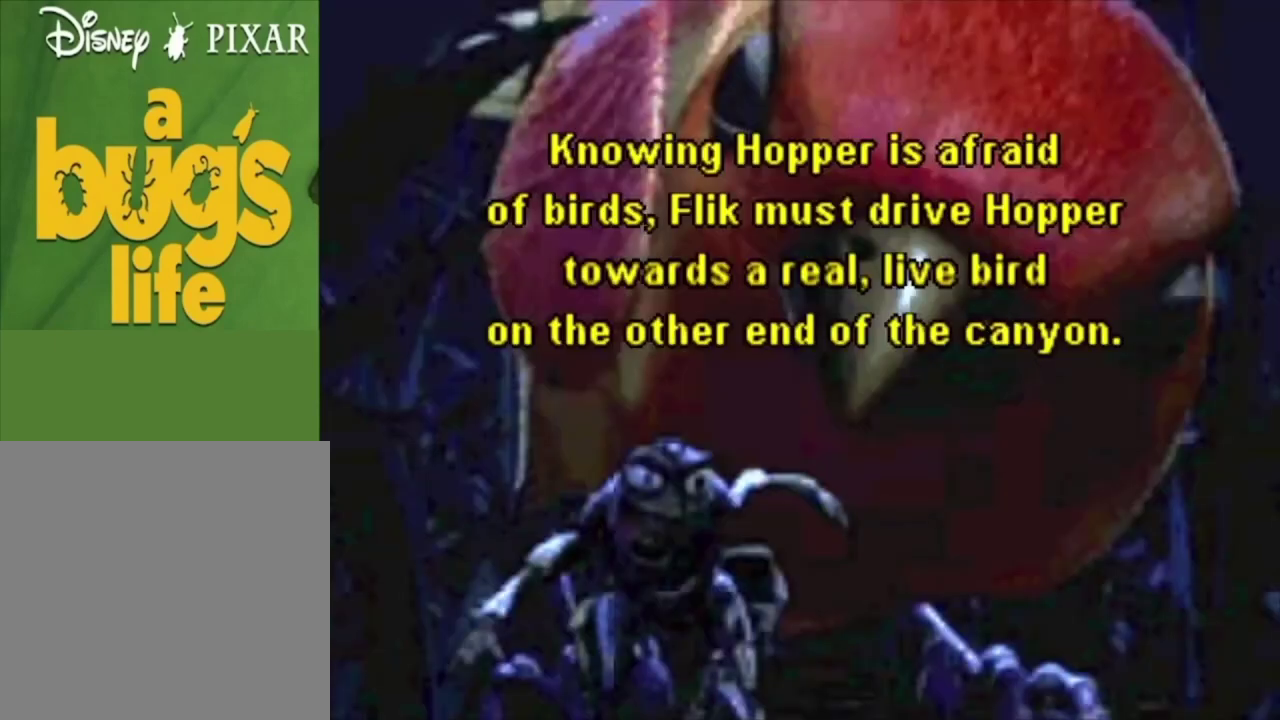
{"dt_ms": 100, "buttons": ["A"], "left_stick": "center", "right_stick": "center", "events": [[33, "A", "down"]]}
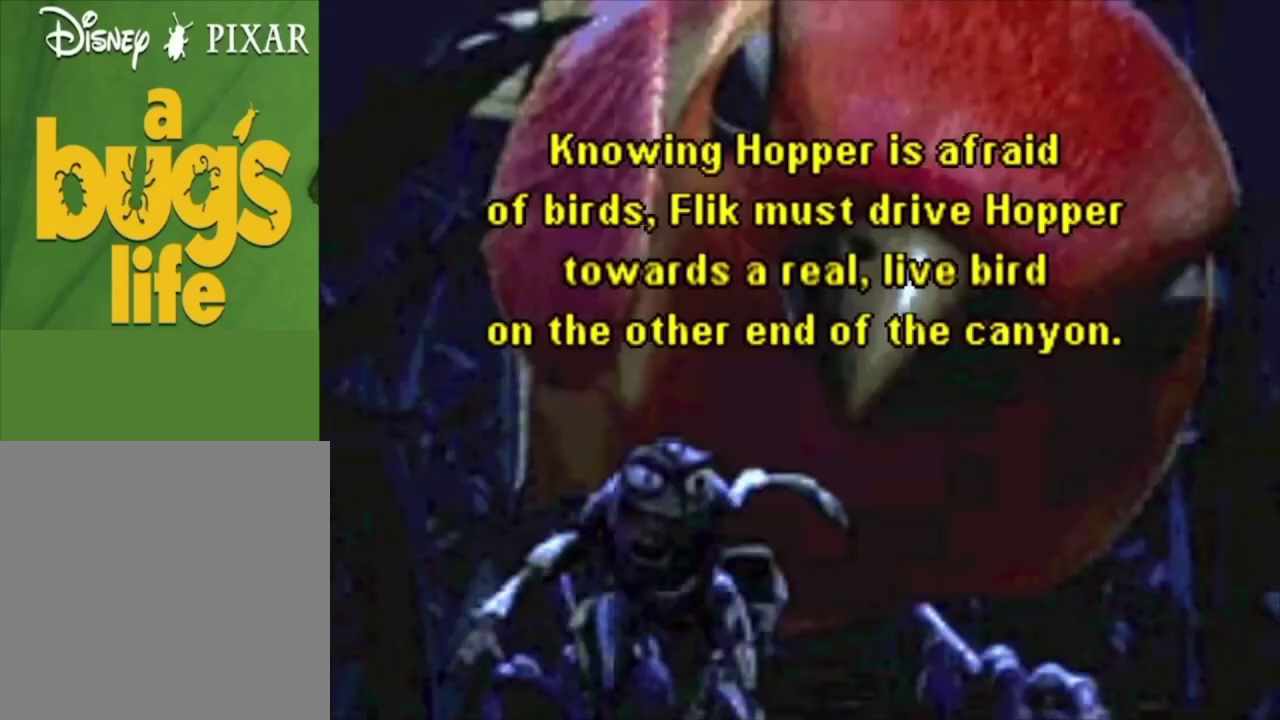
{"dt_ms": 200, "buttons": ["A"], "left_stick": "center", "right_stick": "center", "events": [[33, "A", "up"], [133, "A", "down"]]}
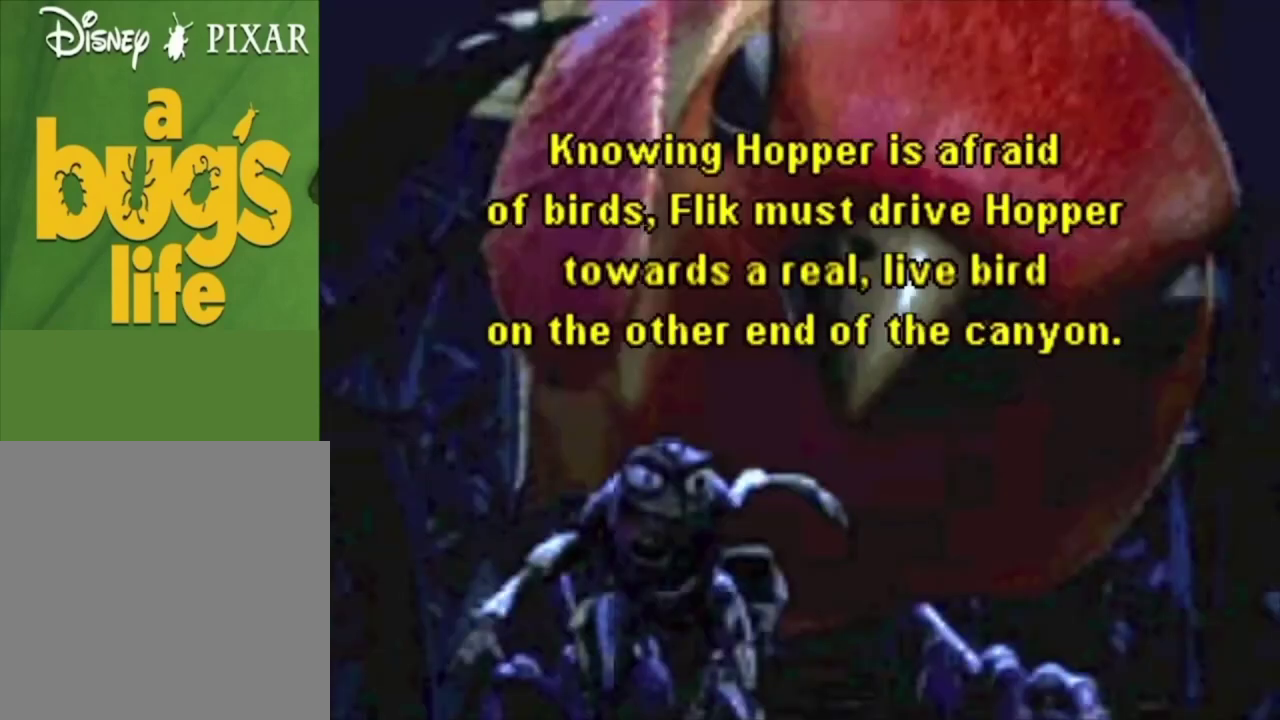
{"dt_ms": 200, "buttons": [], "left_stick": "center", "right_stick": "center", "events": [[33, "A", "up"], [100, "A", "down"], [200, "A", "up"]]}
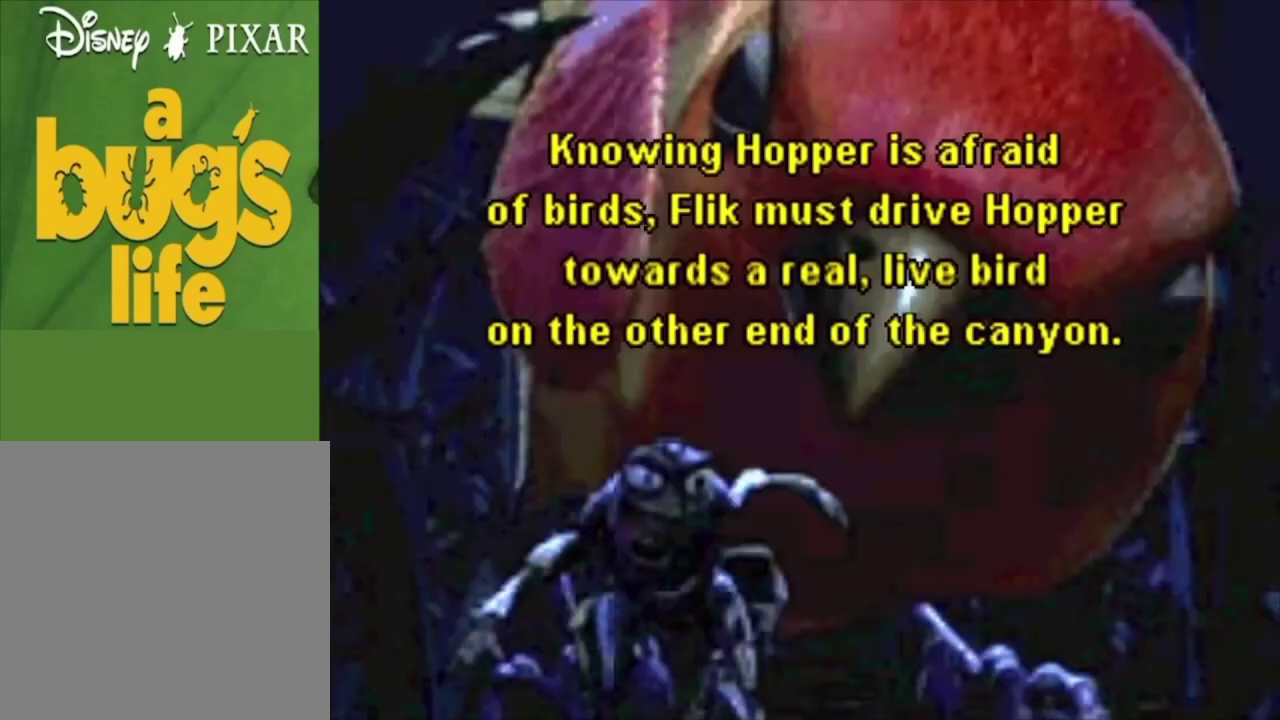
{"dt_ms": 200, "buttons": [], "left_stick": "center", "right_stick": "center", "events": [[67, "A", "down"], [167, "A", "up"]]}
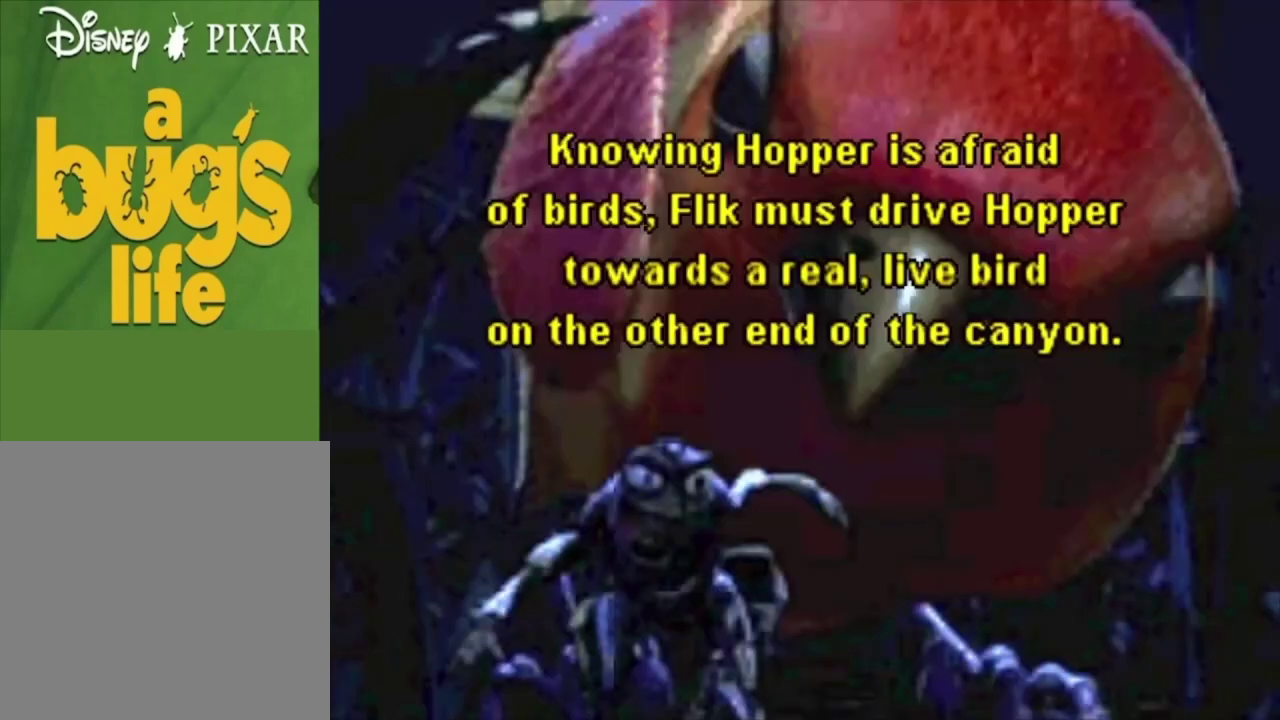
{"dt_ms": 100, "buttons": ["A"], "left_stick": "center", "right_stick": "center", "events": [[67, "A", "down"]]}
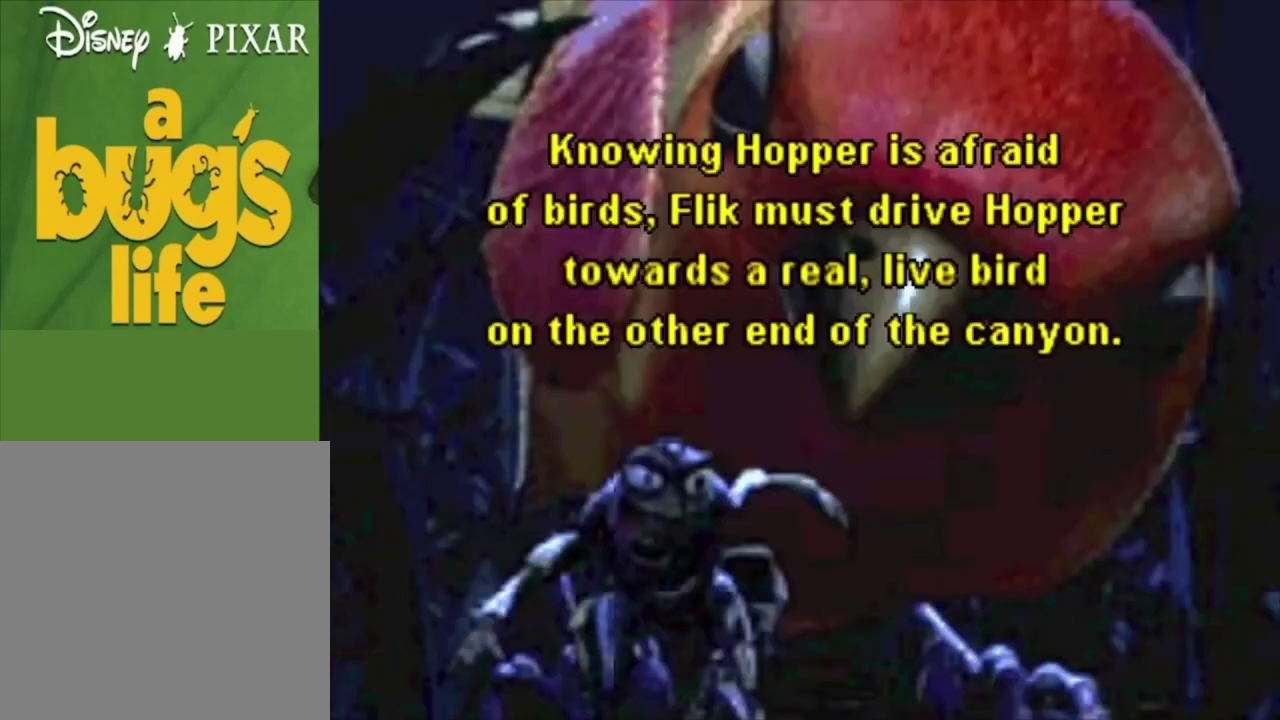
{"dt_ms": 200, "buttons": ["A"], "left_stick": "center", "right_stick": "center", "events": [[67, "A", "up"], [133, "A", "down"]]}
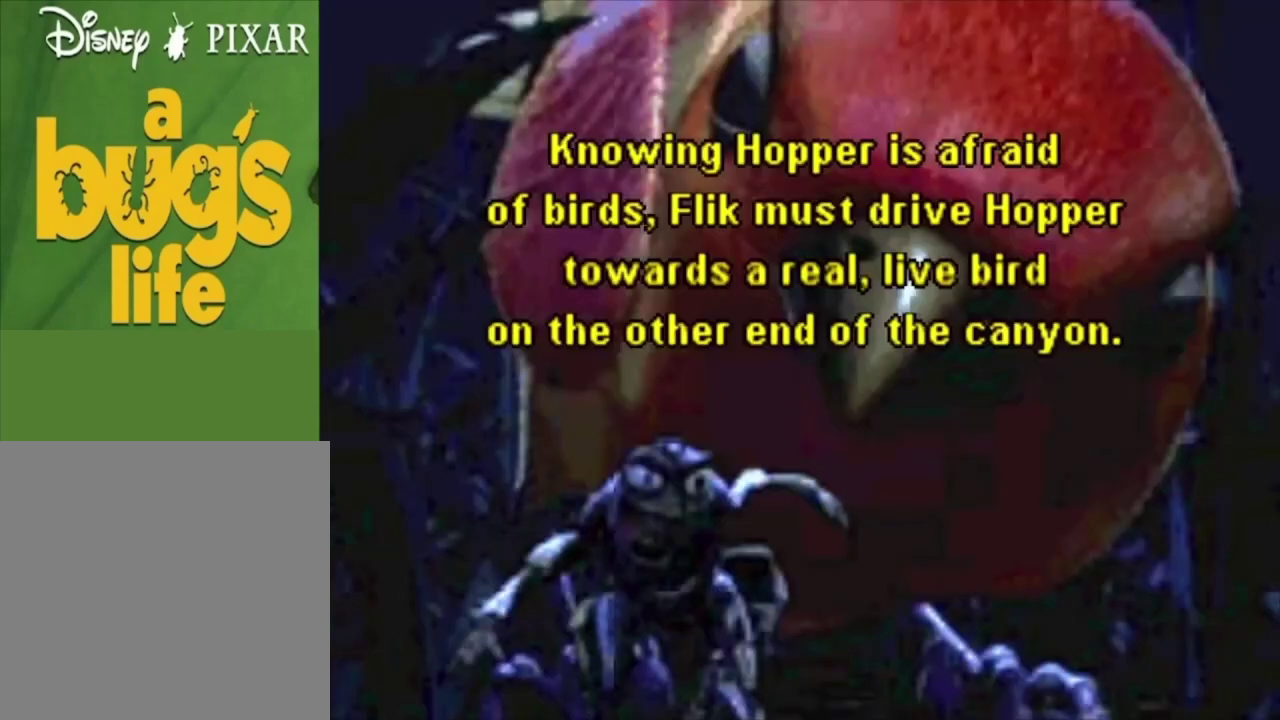
{"dt_ms": 100, "buttons": [], "left_stick": "center", "right_stick": "center", "events": [[33, "A", "up"]]}
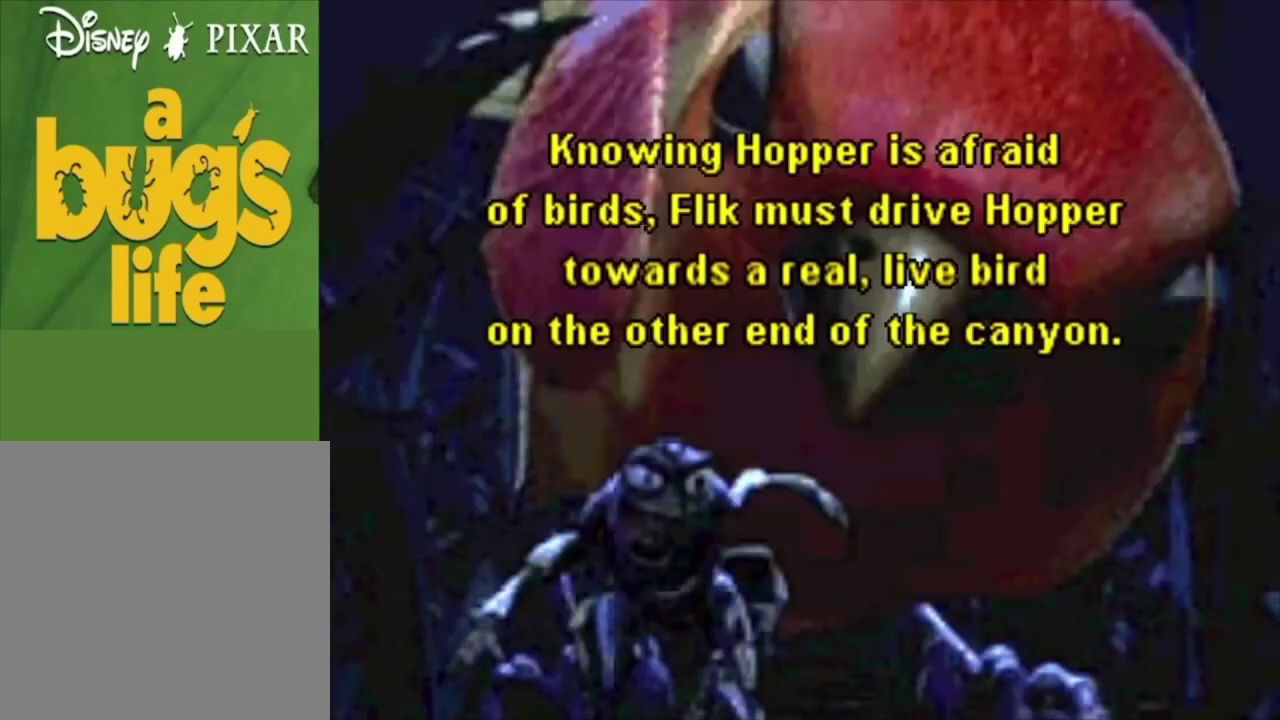
{"dt_ms": 200, "buttons": ["A"], "left_stick": "center", "right_stick": "center", "events": [[33, "A", "down"], [100, "A", "up"], [200, "A", "down"]]}
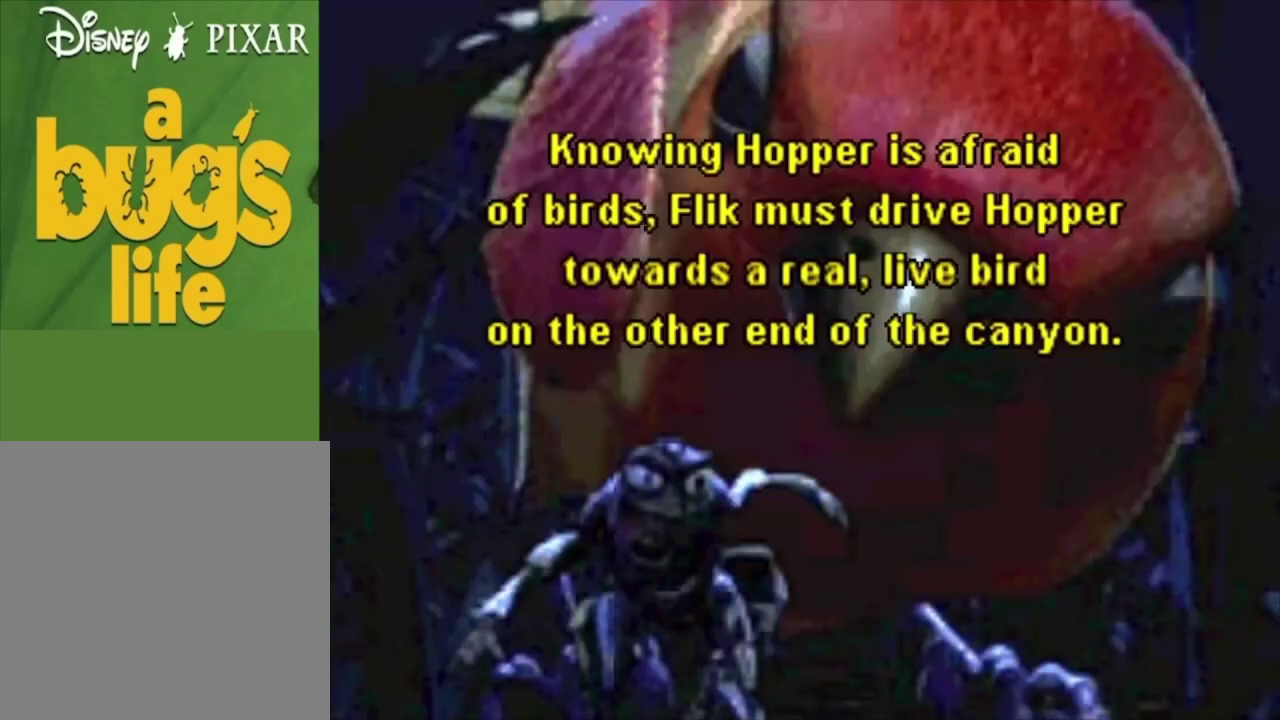
{"dt_ms": 200, "buttons": ["A"], "left_stick": "center", "right_stick": "center", "events": [[67, "A", "up"], [167, "A", "down"]]}
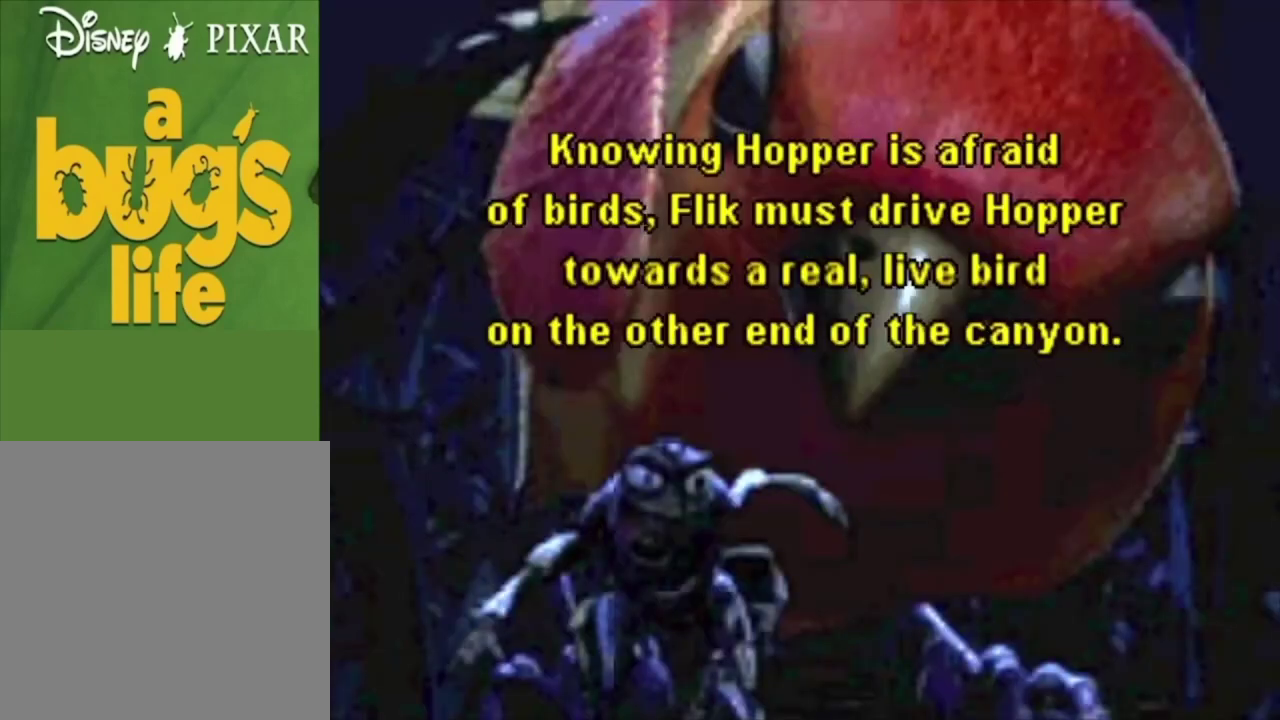
{"dt_ms": 100, "buttons": [], "left_stick": "center", "right_stick": "center", "events": [[67, "A", "up"]]}
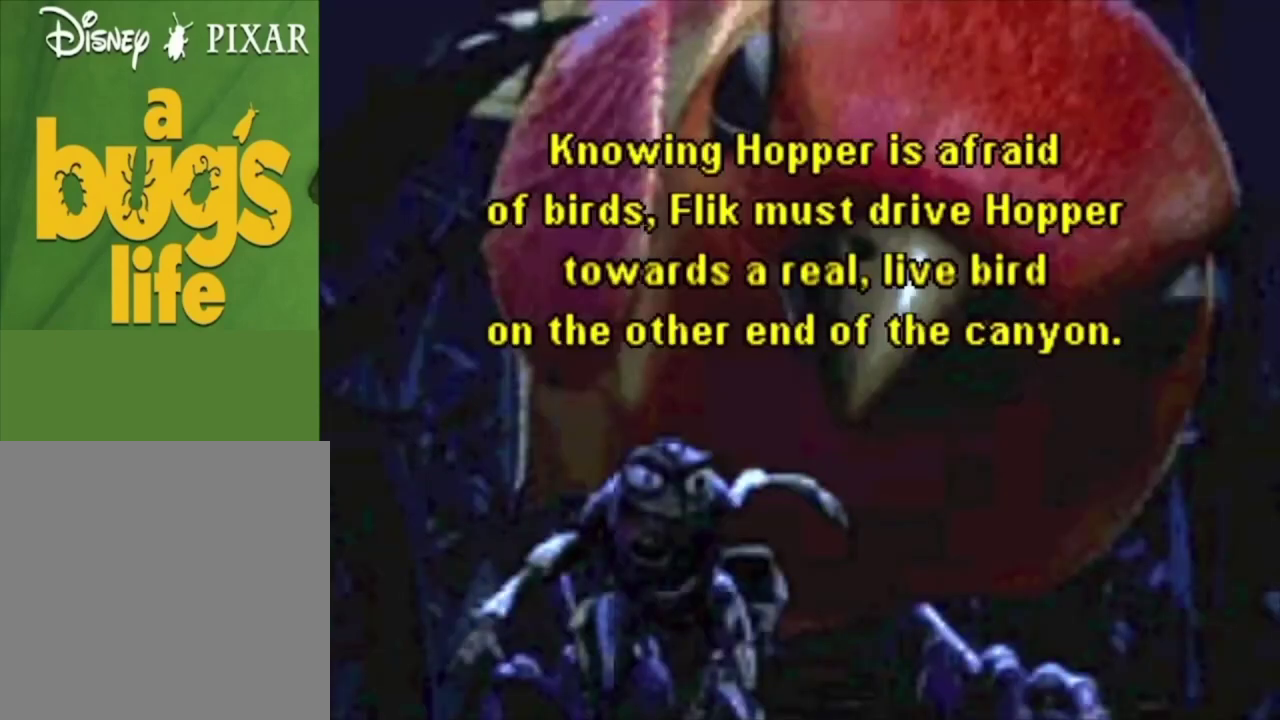
{"dt_ms": 200, "buttons": [], "left_stick": "center", "right_stick": "center", "events": [[67, "A", "down"], [167, "A", "up"]]}
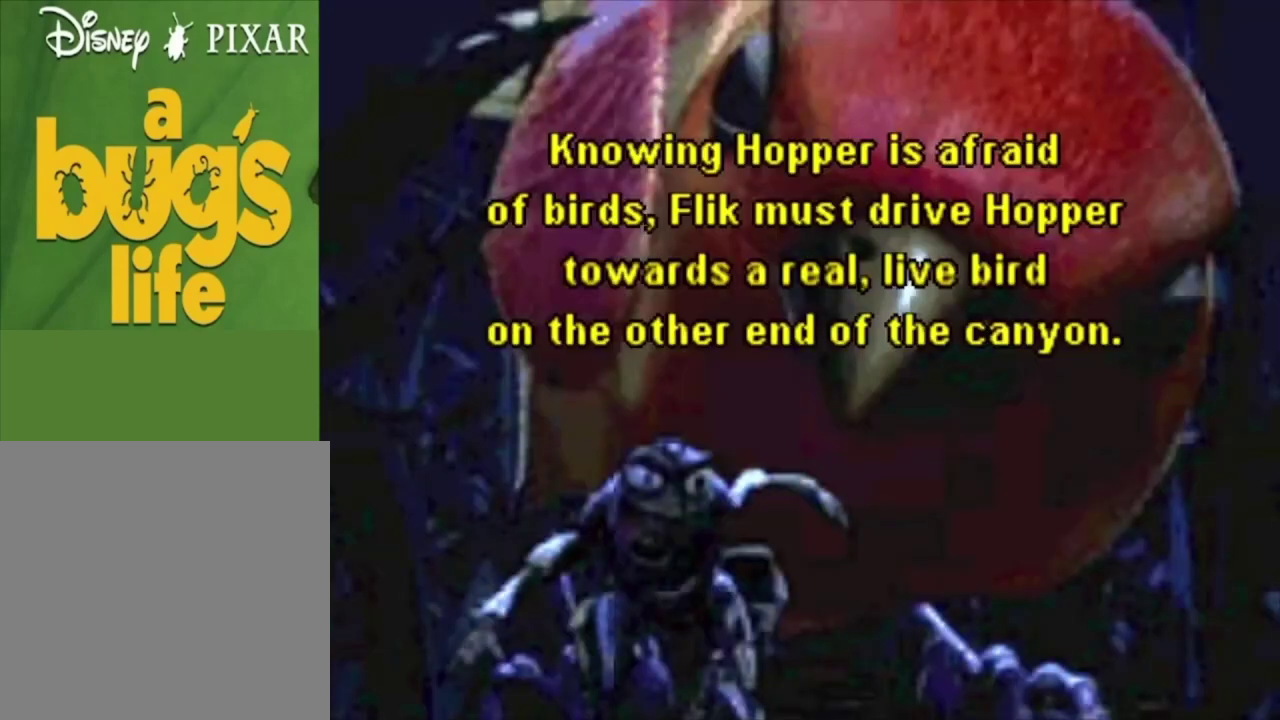
{"dt_ms": 100, "buttons": ["A"], "left_stick": "center", "right_stick": "center", "events": [[33, "A", "down"]]}
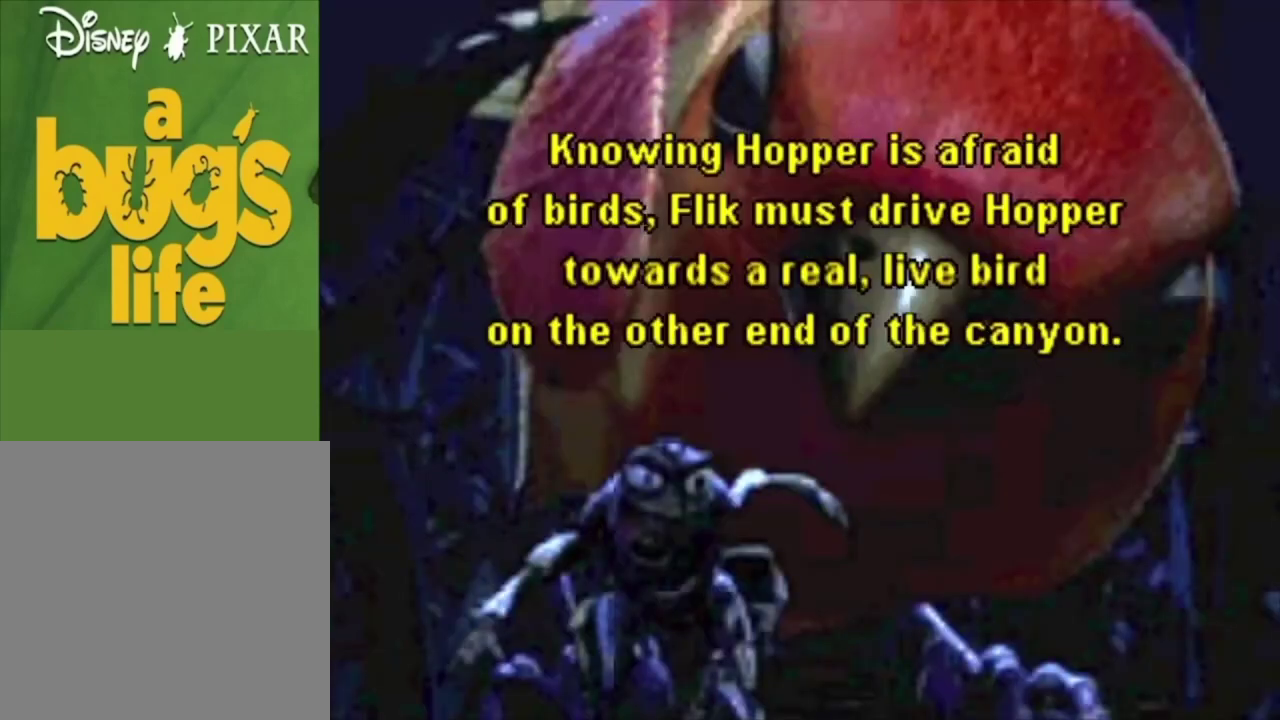
{"dt_ms": 200, "buttons": ["A"], "left_stick": "center", "right_stick": "center", "events": [[33, "A", "up"], [133, "A", "down"]]}
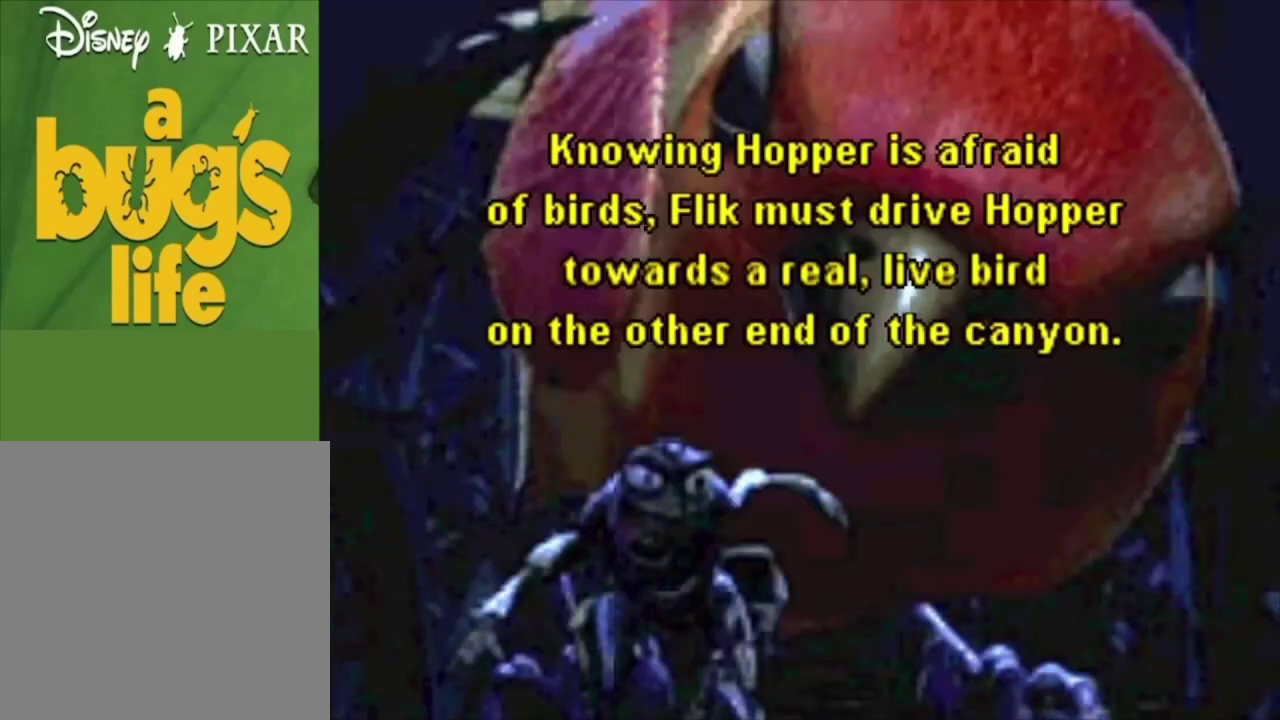
{"dt_ms": 200, "buttons": [], "left_stick": "center", "right_stick": "center", "events": [[33, "A", "up"], [100, "A", "down"], [200, "A", "up"]]}
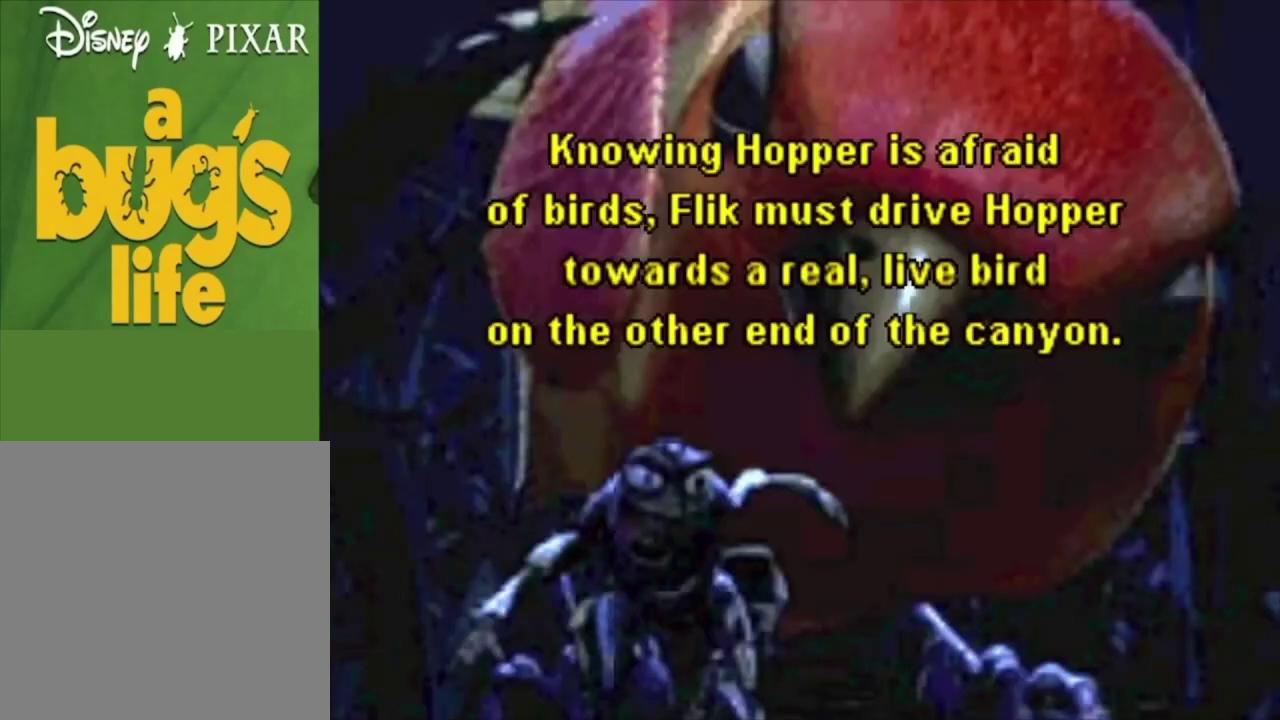
{"dt_ms": 700, "buttons": ["A"], "left_stick": "center", "right_stick": "center", "events": [[100, "A", "down"], [200, "A", "up"], [300, "A", "down"], [367, "A", "up"], [467, "A", "down"], [567, "A", "up"], [667, "A", "down"]]}
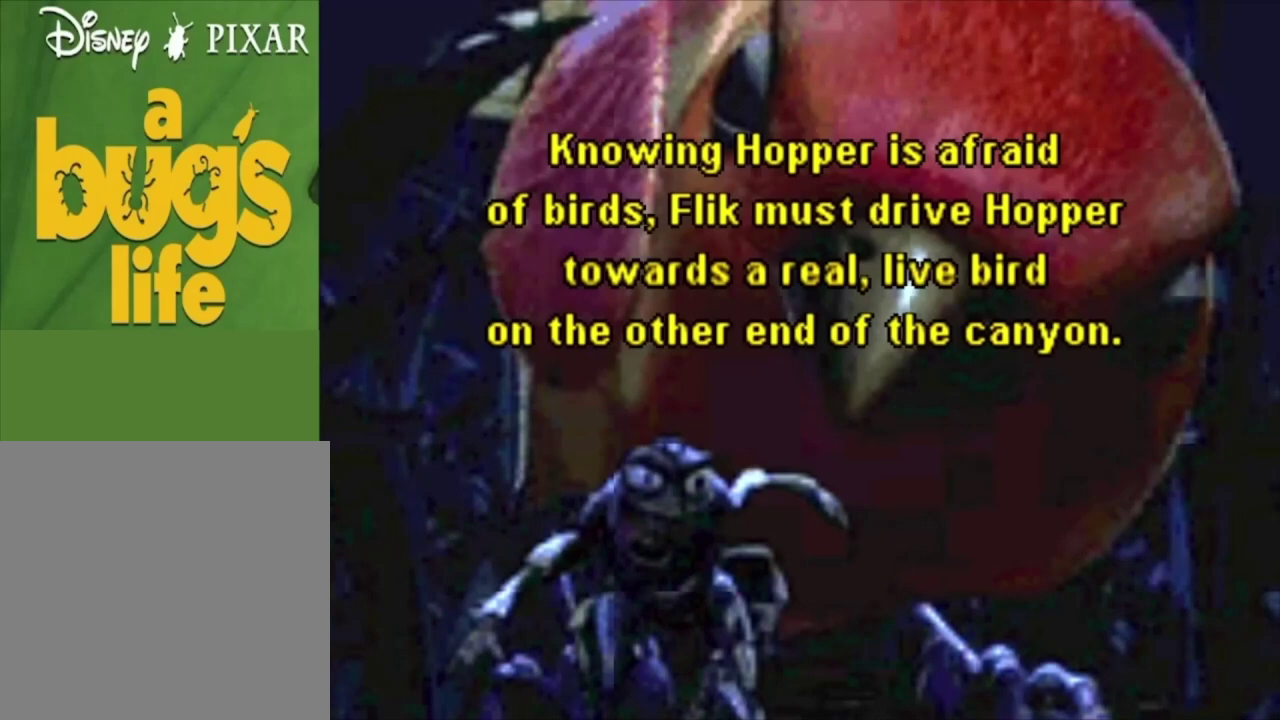
{"dt_ms": 500, "buttons": [], "left_stick": "center", "right_stick": "center", "events": [[33, "A", "up"], [133, "A", "down"], [267, "A", "up"], [333, "A", "down"], [433, "A", "up"]]}